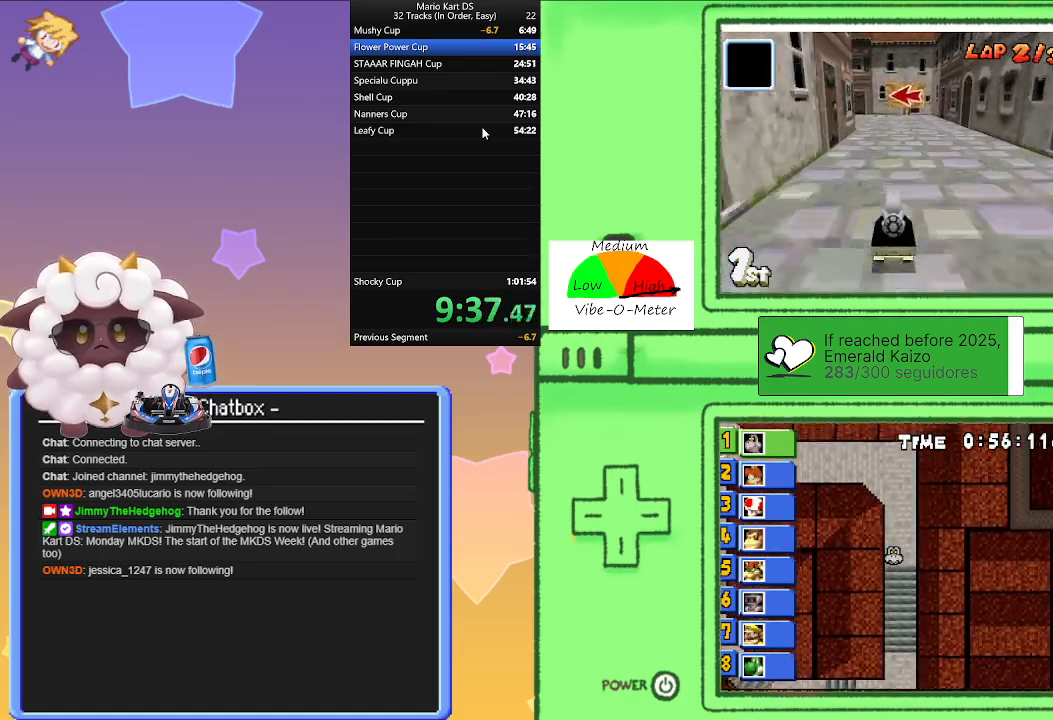
Gameplay with a controller (Nintendo layout); each line is a JSON object with the inputs held at the frame after it. "events" lists button and stick changes between this image and that frame as [ms after this image, input, new state], when the widget could be followed in between. Not read: L2 L3 R3 right_stick.
{"buttons": ["A", "R1"], "left_stick": "left", "events": []}
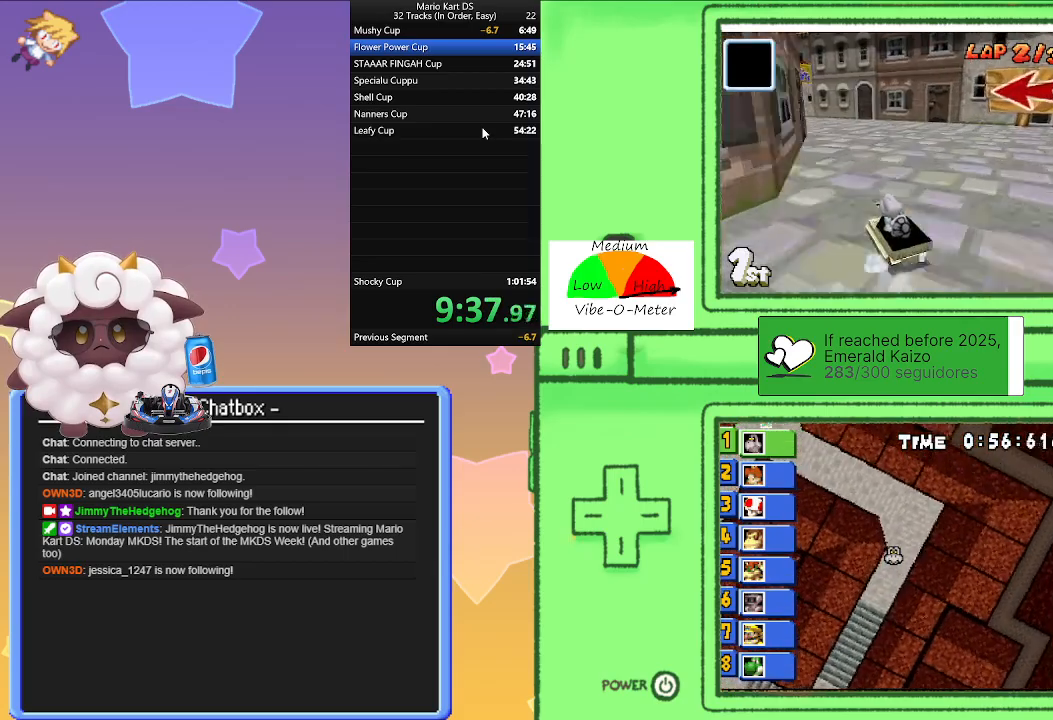
{"buttons": ["A", "R1"], "left_stick": "right", "events": [[17, "R1", "up"], [350, "left_stick", "center"], [417, "R1", "down"], [417, "left_stick", "right"]]}
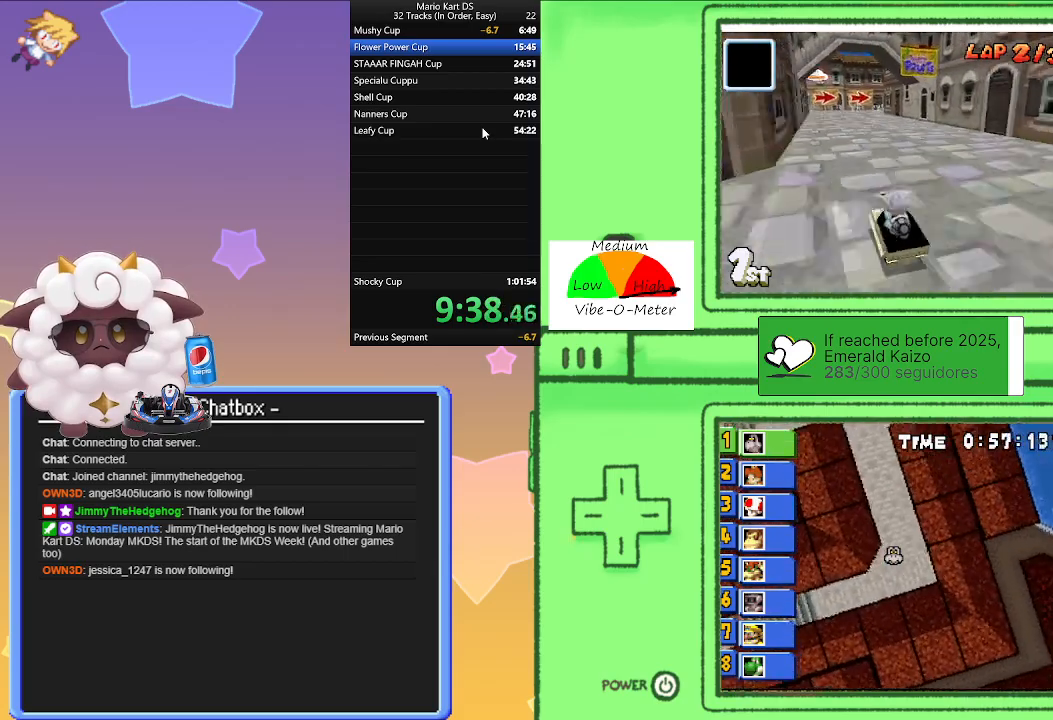
{"buttons": ["A", "R1"], "left_stick": "right", "events": [[133, "left_stick", "left"], [417, "left_stick", "right"]]}
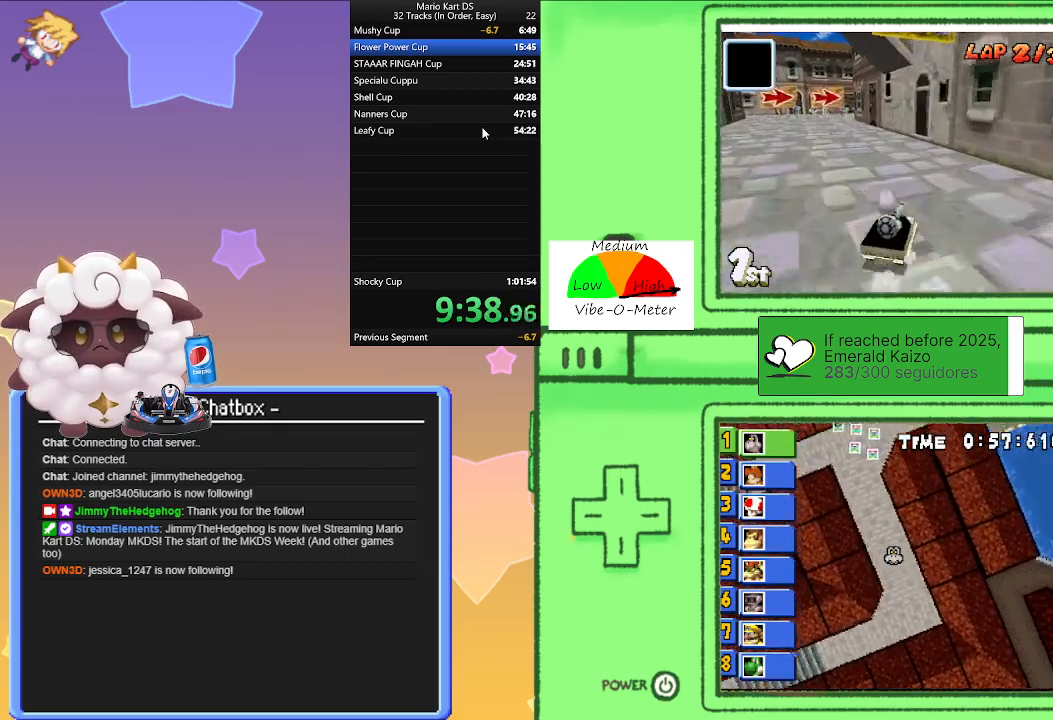
{"buttons": ["A", "R1"], "left_stick": "left", "events": [[100, "left_stick", "left"], [267, "left_stick", "right"], [417, "left_stick", "center"], [483, "left_stick", "left"]]}
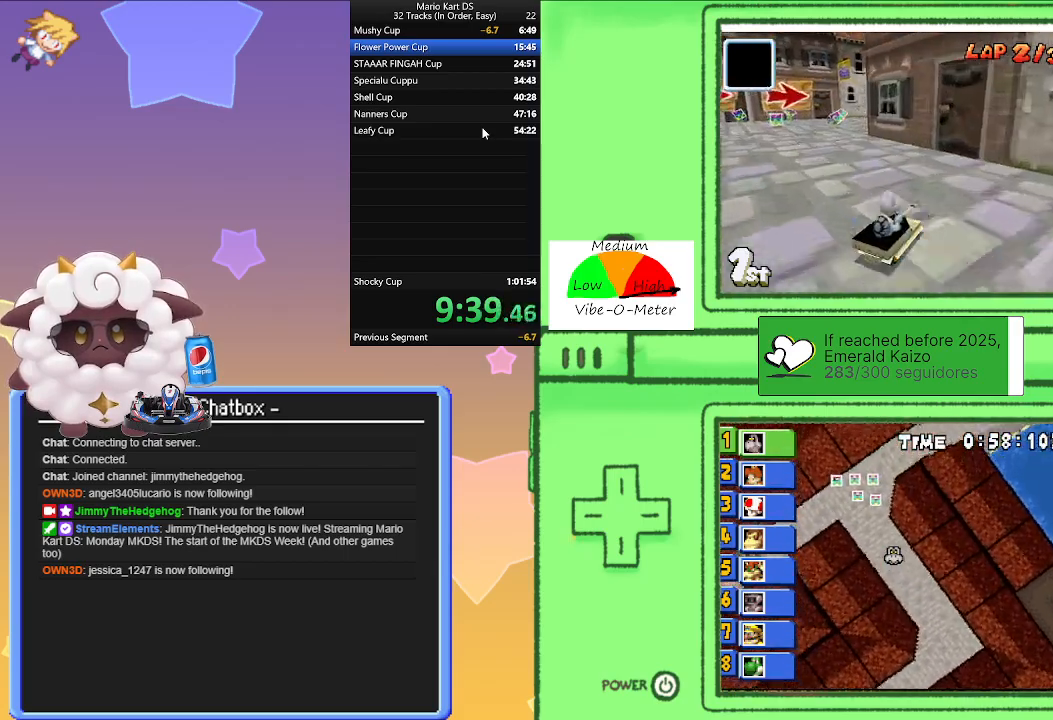
{"buttons": ["A"], "left_stick": "center", "events": [[183, "left_stick", "right"], [333, "left_stick", "center"], [467, "R1", "up"]]}
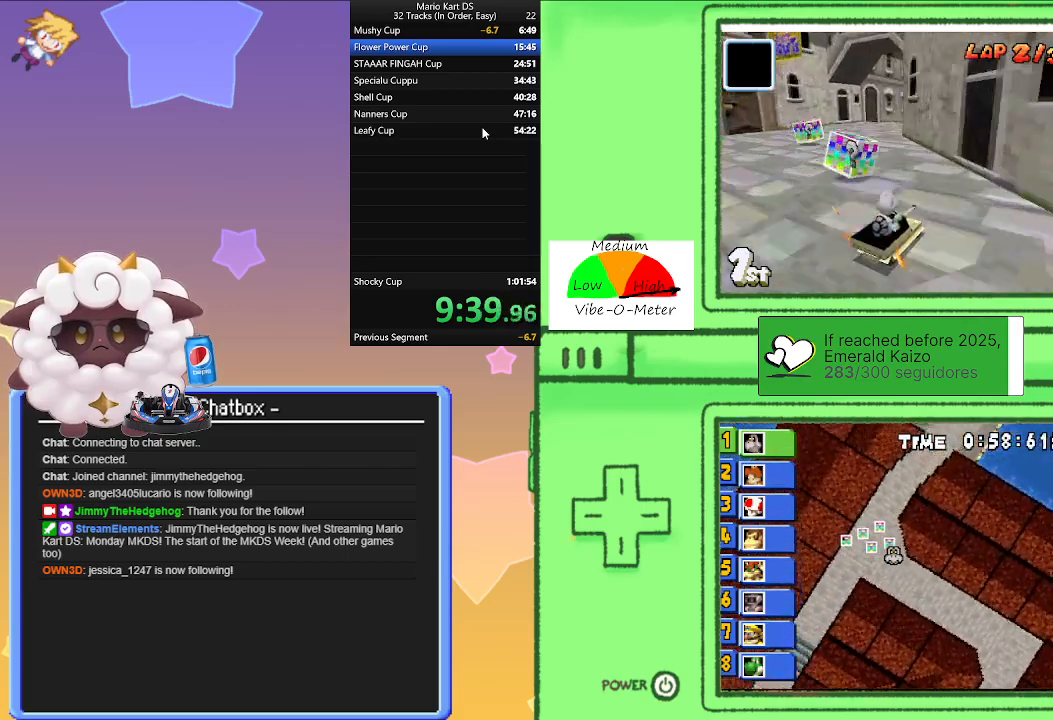
{"buttons": ["A"], "left_stick": "center", "events": [[283, "left_stick", "right"], [450, "left_stick", "center"]]}
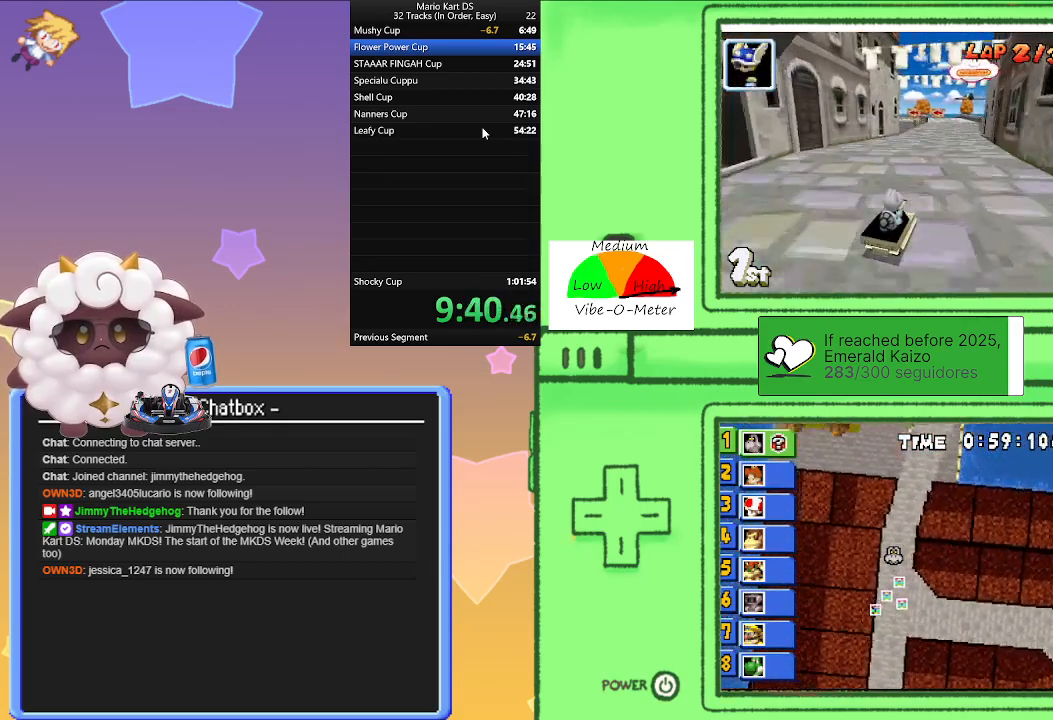
{"buttons": ["A"], "left_stick": "center", "events": []}
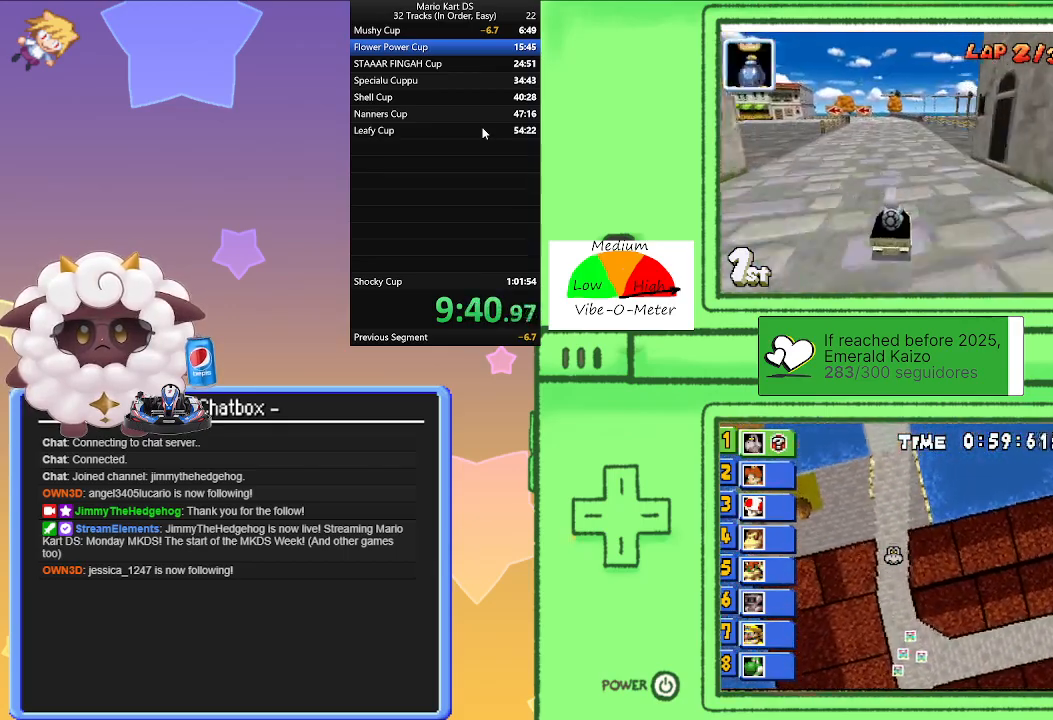
{"buttons": ["A"], "left_stick": "left", "events": [[67, "left_stick", "left"], [183, "left_stick", "center"], [450, "left_stick", "left"]]}
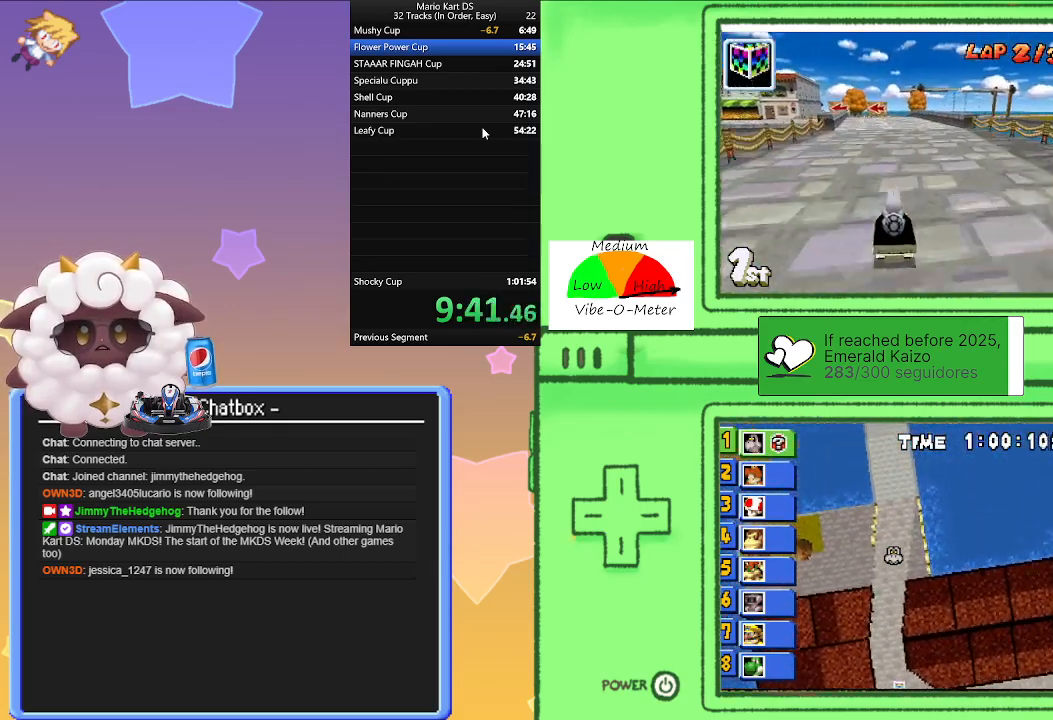
{"buttons": ["A", "R1"], "left_stick": "right", "events": [[50, "left_stick", "center"], [200, "R1", "down"], [250, "left_stick", "left"], [383, "left_stick", "center"], [450, "left_stick", "right"]]}
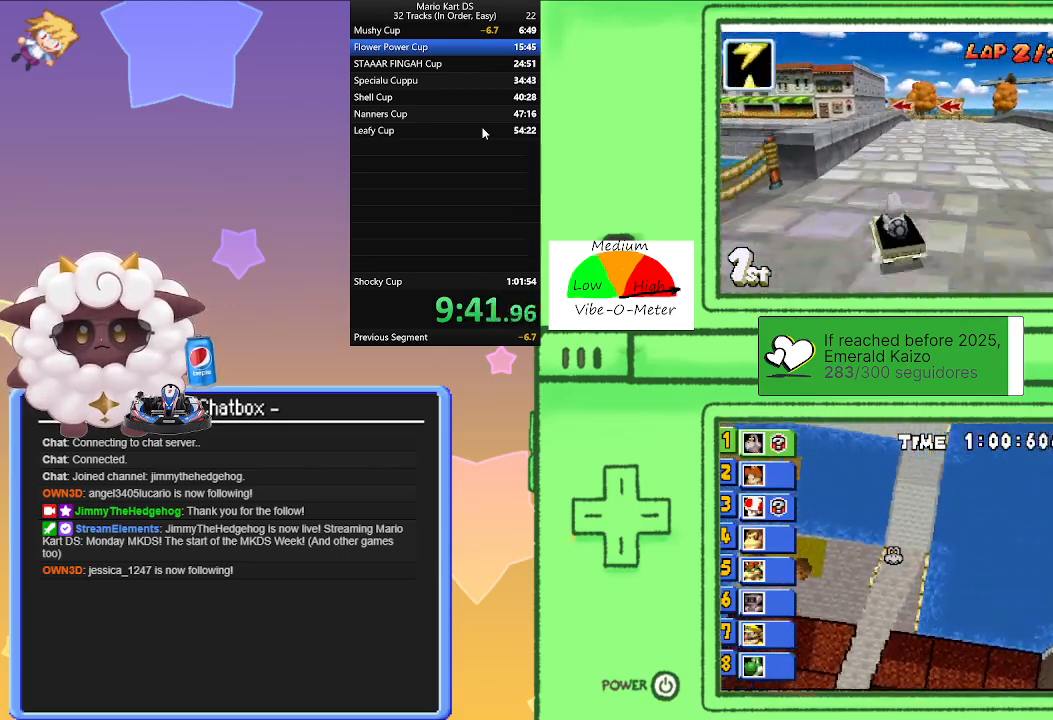
{"buttons": ["A", "R1"], "left_stick": "right", "events": [[150, "left_stick", "center"], [367, "left_stick", "right"]]}
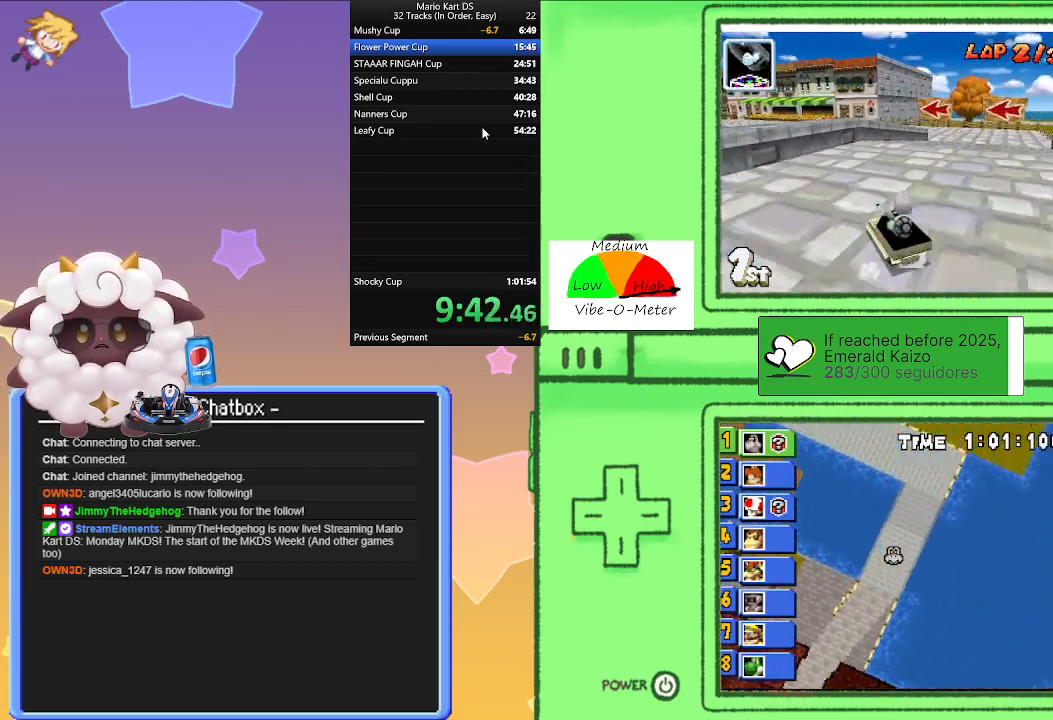
{"buttons": ["A", "R1"], "left_stick": "left", "events": [[50, "left_stick", "left"], [217, "left_stick", "right"], [417, "left_stick", "left"]]}
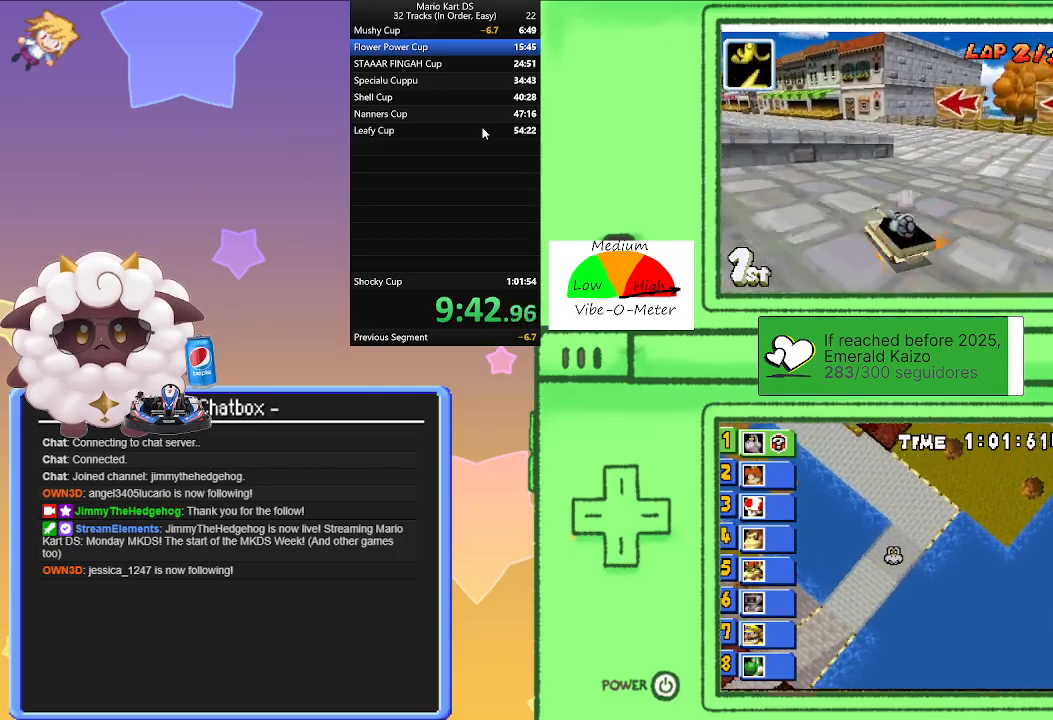
{"buttons": ["A"], "left_stick": "center", "events": [[50, "left_stick", "center"], [200, "R1", "up"], [250, "left_stick", "left"], [467, "left_stick", "center"]]}
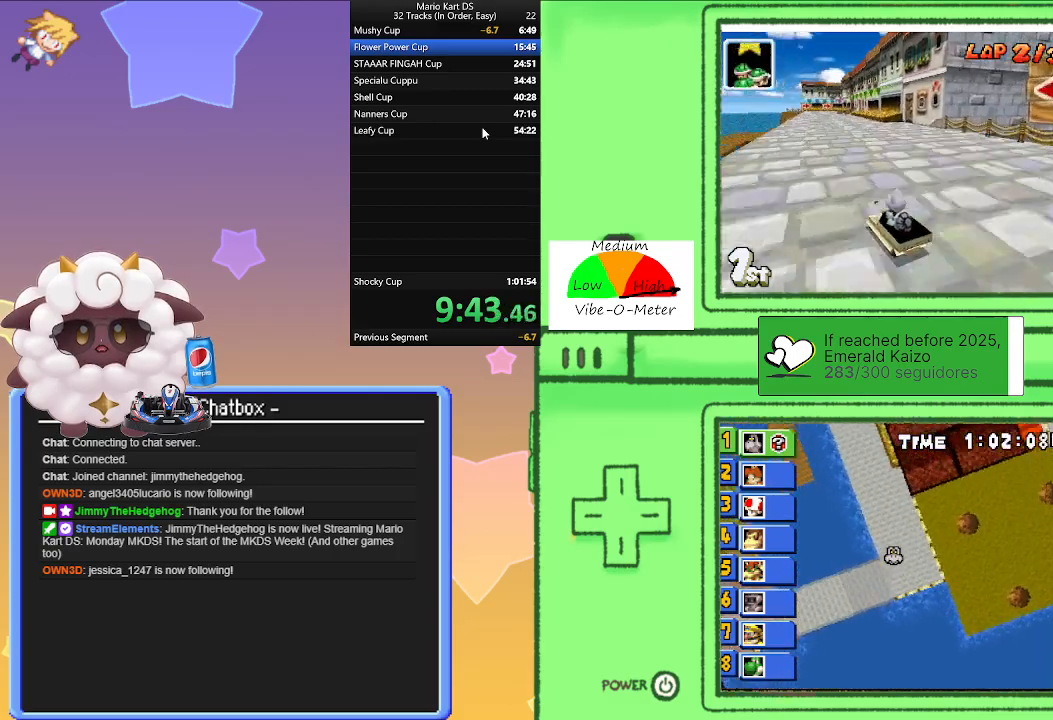
{"buttons": ["A"], "left_stick": "center", "events": [[233, "left_stick", "right"], [367, "left_stick", "center"]]}
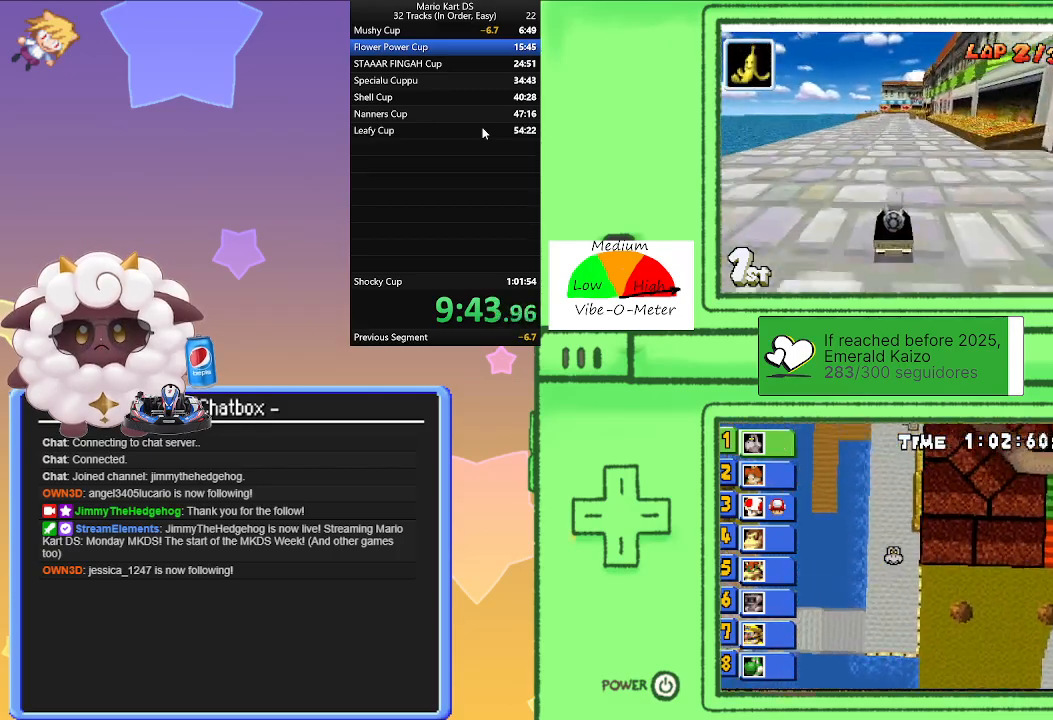
{"buttons": ["A", "L1", "R1"], "left_stick": "right", "events": [[183, "R1", "down"], [200, "L1", "down"], [200, "left_stick", "right"]]}
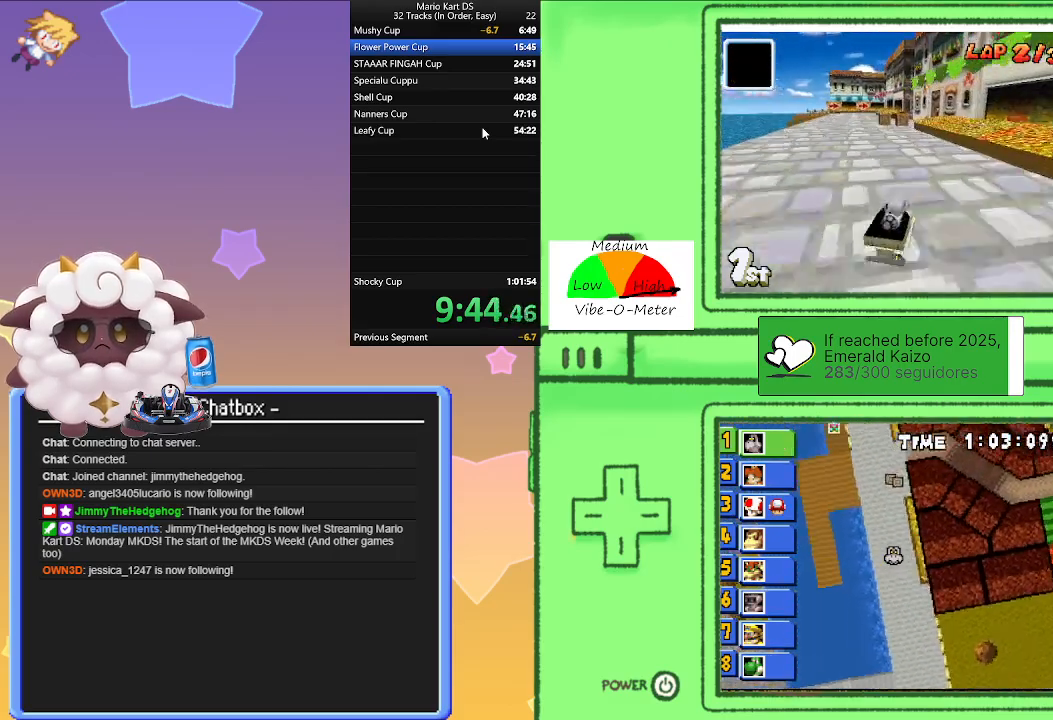
{"buttons": ["A", "L1", "R1"], "left_stick": "left", "events": [[50, "left_stick", "left"], [250, "left_stick", "right"], [417, "left_stick", "center"], [483, "left_stick", "left"]]}
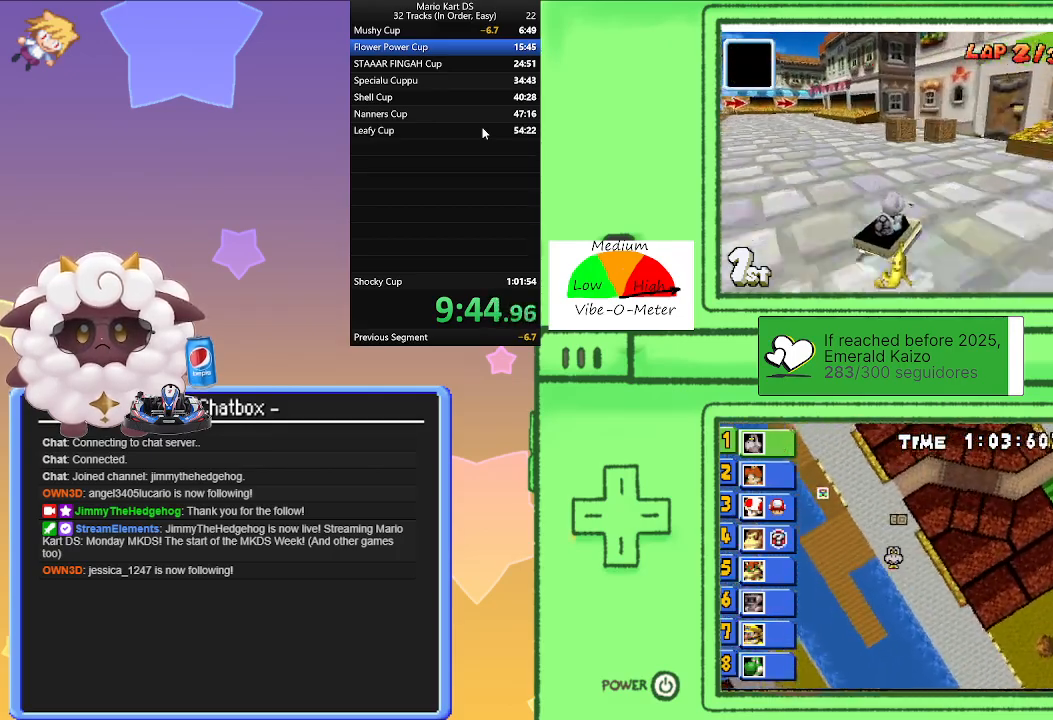
{"buttons": ["A", "L1"], "left_stick": "right", "events": [[100, "left_stick", "center"], [150, "left_stick", "right"], [233, "R1", "up"]]}
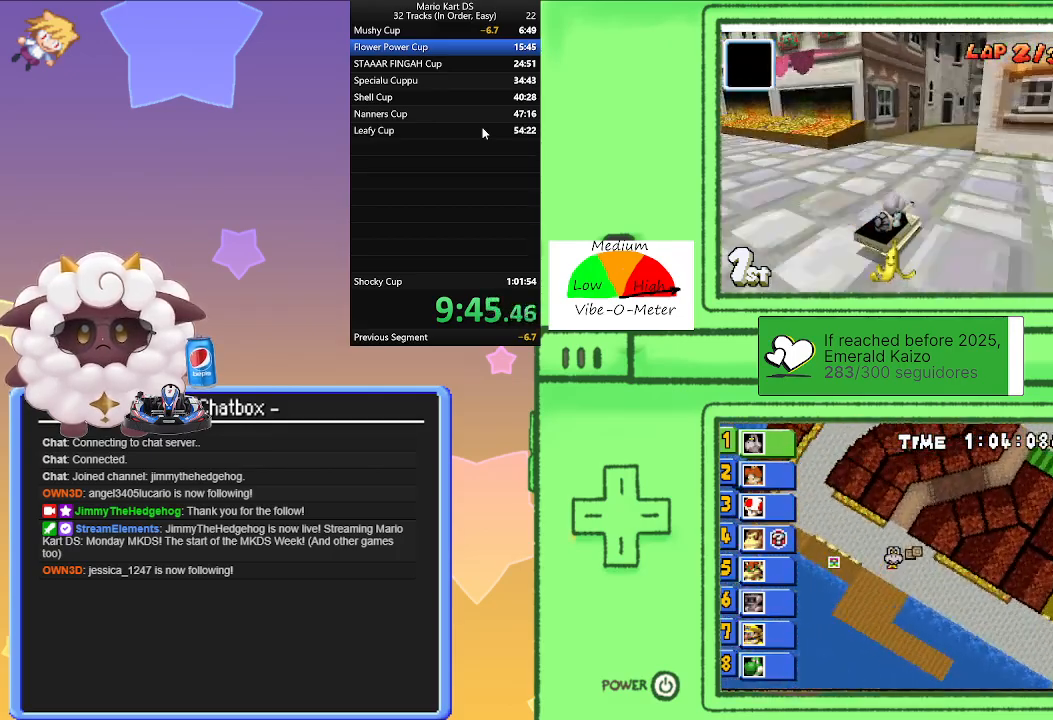
{"buttons": ["A", "L1"], "left_stick": "right", "events": [[67, "left_stick", "center"], [267, "left_stick", "right"]]}
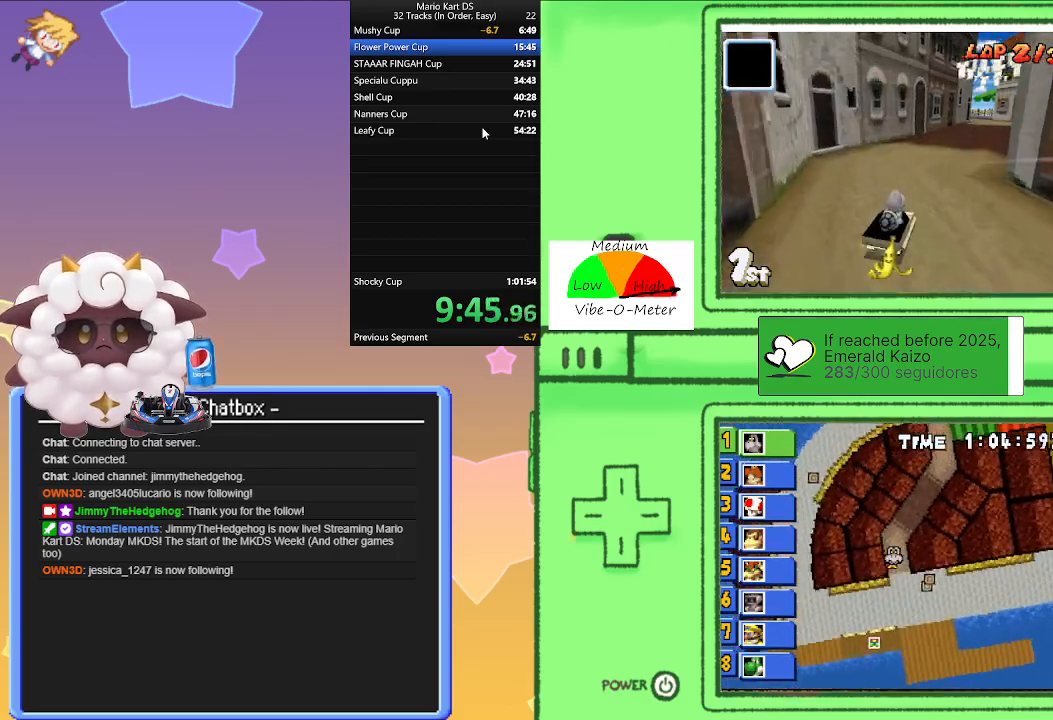
{"buttons": ["A", "L1", "R1"], "left_stick": "left", "events": [[150, "left_stick", "center"], [267, "left_stick", "left"], [300, "R1", "down"]]}
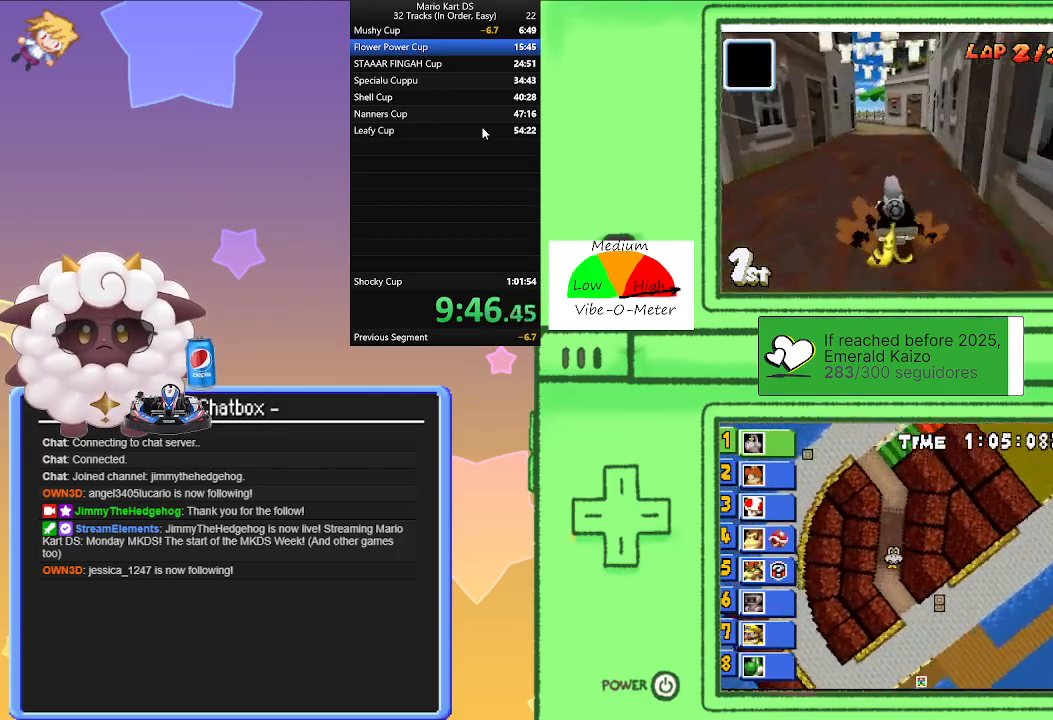
{"buttons": ["A", "L1"], "left_stick": "center", "events": [[50, "left_stick", "center"], [83, "R1", "up"], [183, "left_stick", "right"], [383, "left_stick", "center"]]}
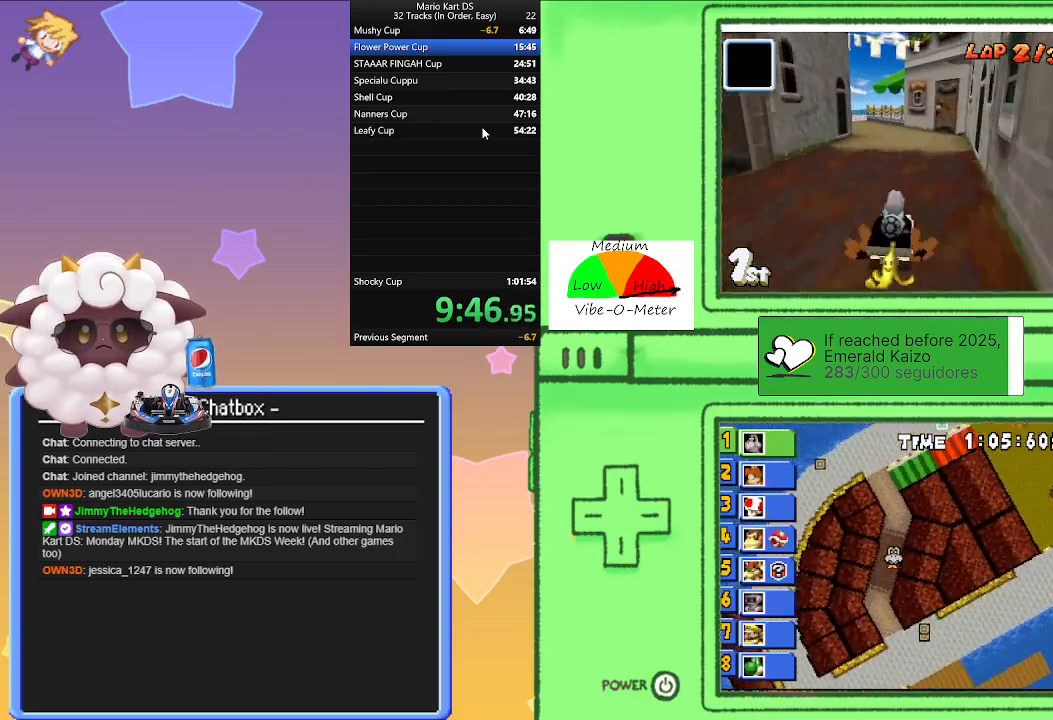
{"buttons": ["A", "L1"], "left_stick": "center", "events": [[83, "left_stick", "left"], [183, "left_stick", "center"]]}
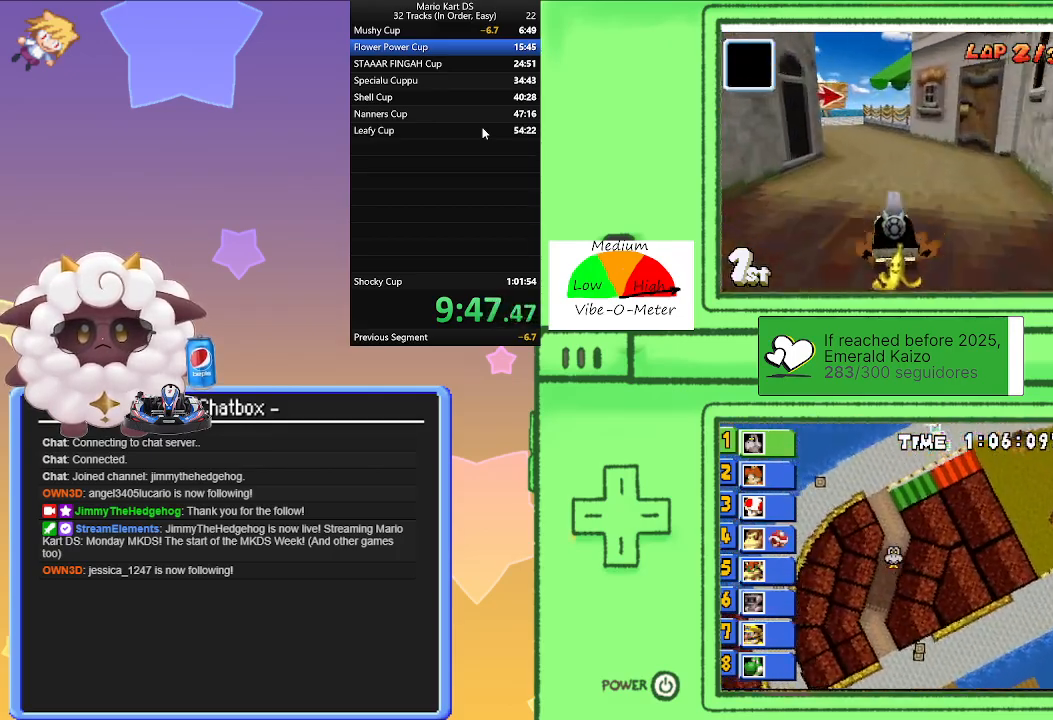
{"buttons": ["A", "L1", "R1"], "left_stick": "left", "events": [[183, "left_stick", "right"], [217, "R1", "down"], [450, "left_stick", "left"]]}
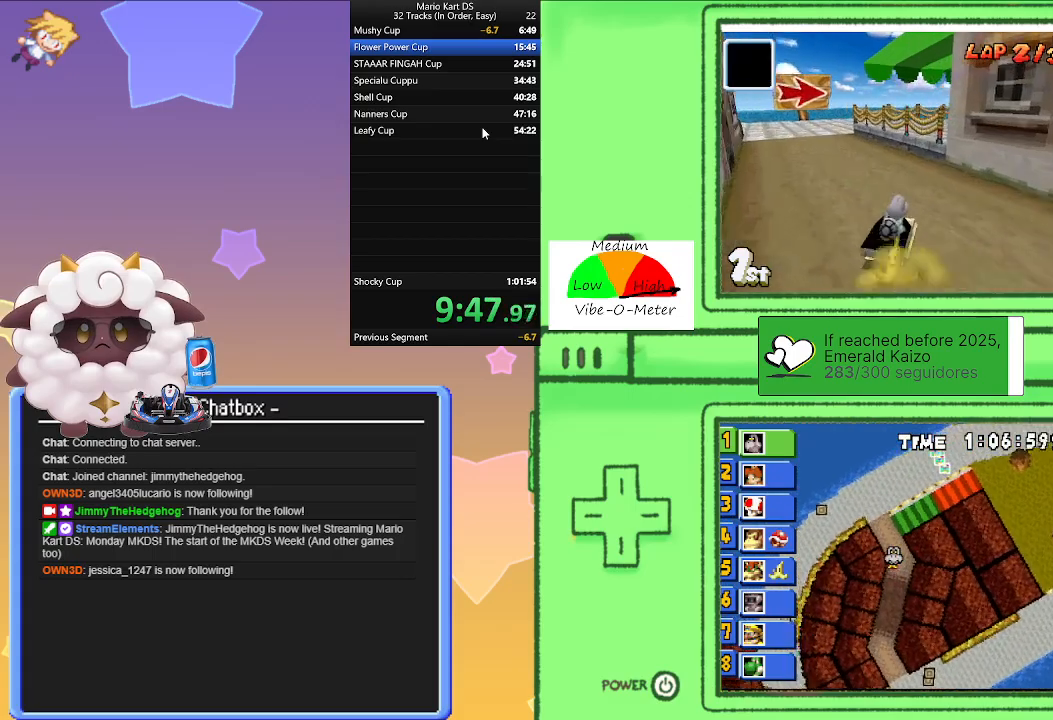
{"buttons": ["A", "L1", "R1"], "left_stick": "left", "events": [[200, "left_stick", "right"], [333, "left_stick", "center"], [383, "left_stick", "left"]]}
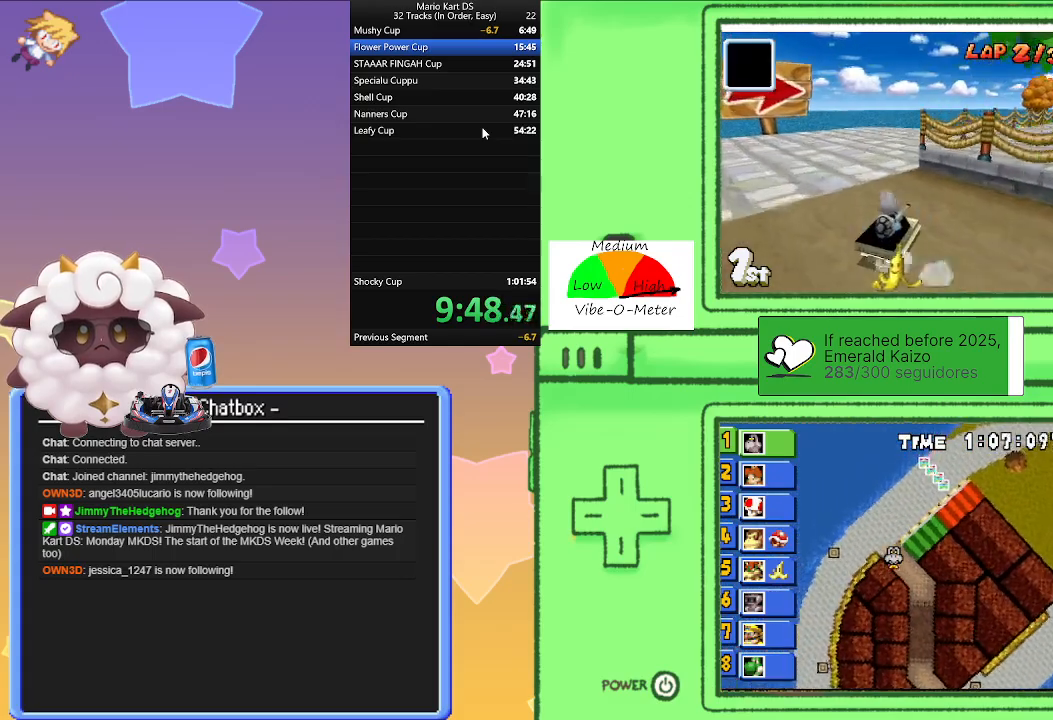
{"buttons": ["A", "L1"], "left_stick": "right", "events": [[67, "left_stick", "right"], [117, "R1", "up"]]}
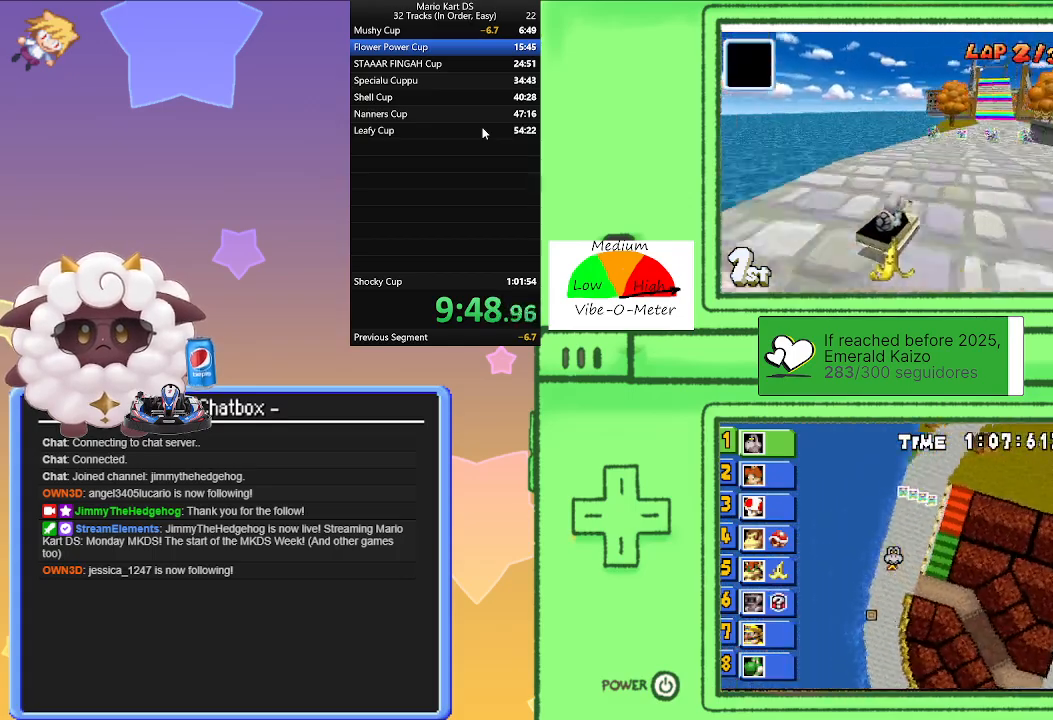
{"buttons": ["A", "L1"], "left_stick": "center", "events": [[50, "left_stick", "center"], [233, "left_stick", "left"], [317, "left_stick", "center"]]}
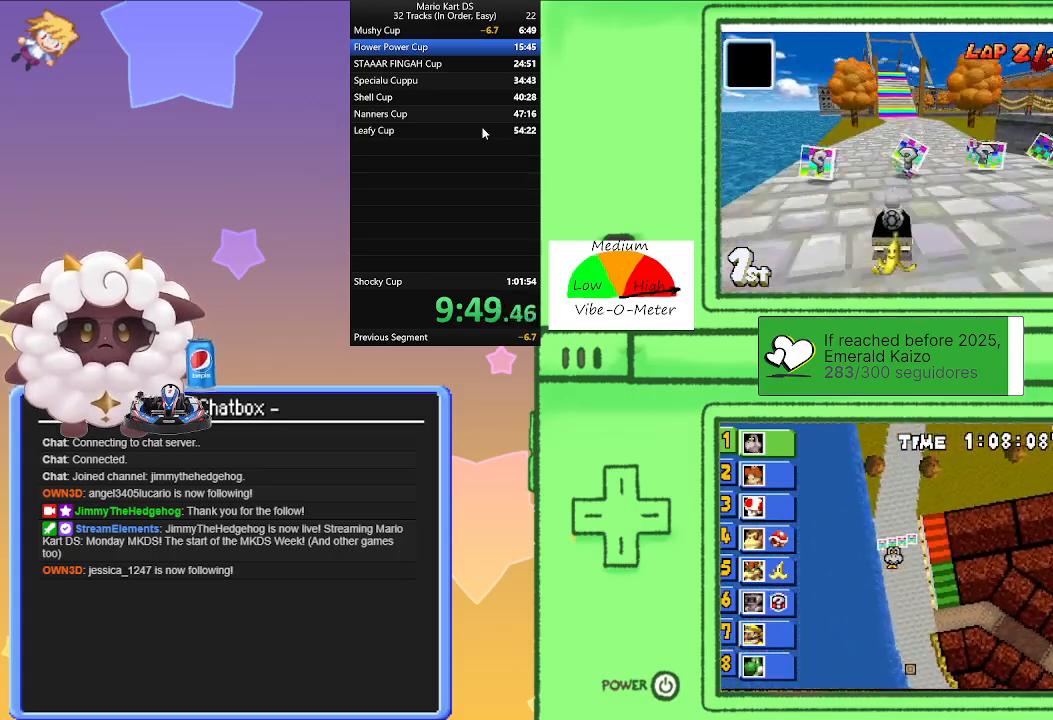
{"buttons": ["A", "L1", "R1"], "left_stick": "right", "events": [[33, "left_stick", "right"], [133, "left_stick", "center"], [183, "left_stick", "left"], [250, "R1", "down"], [417, "left_stick", "center"], [467, "left_stick", "right"]]}
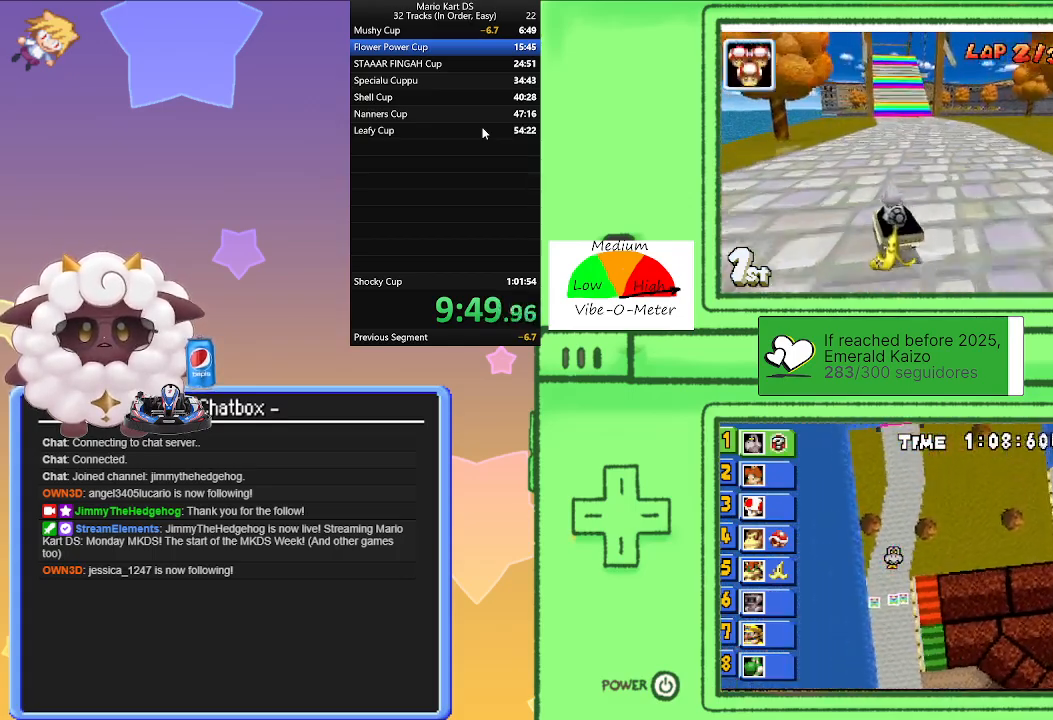
{"buttons": ["A", "L1", "R1"], "left_stick": "right", "events": [[183, "left_stick", "left"], [350, "left_stick", "right"]]}
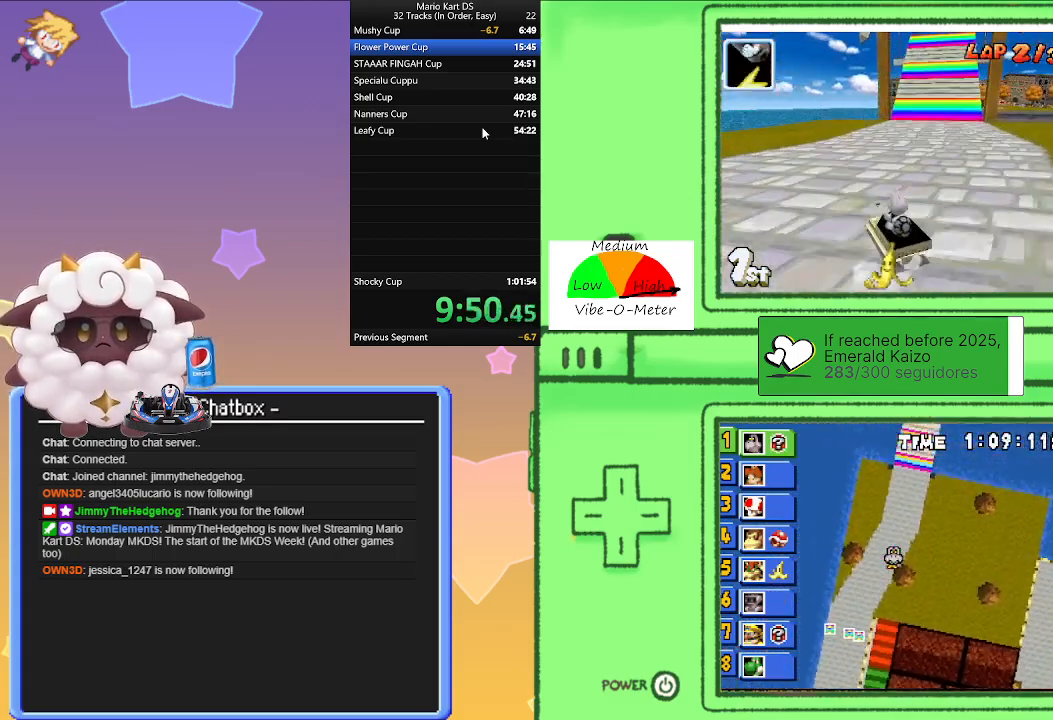
{"buttons": ["A", "L1", "R1"], "left_stick": "left", "events": [[83, "left_stick", "left"], [283, "left_stick", "right"], [483, "left_stick", "left"]]}
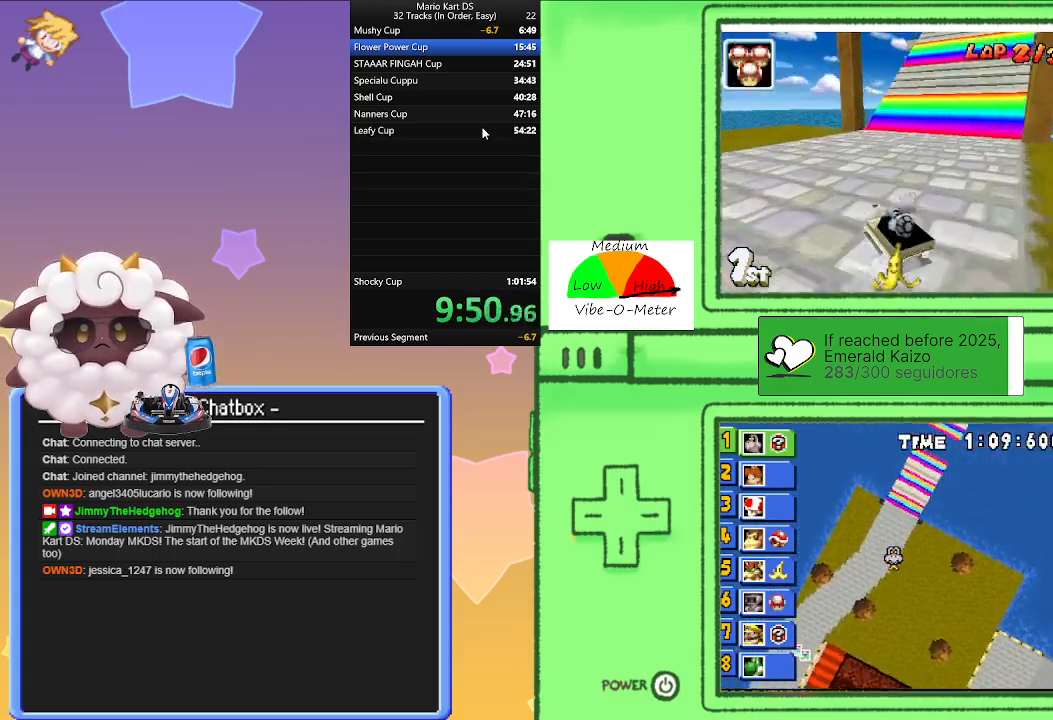
{"buttons": ["A", "L1"], "left_stick": "right", "events": [[100, "R1", "up"], [100, "left_stick", "right"]]}